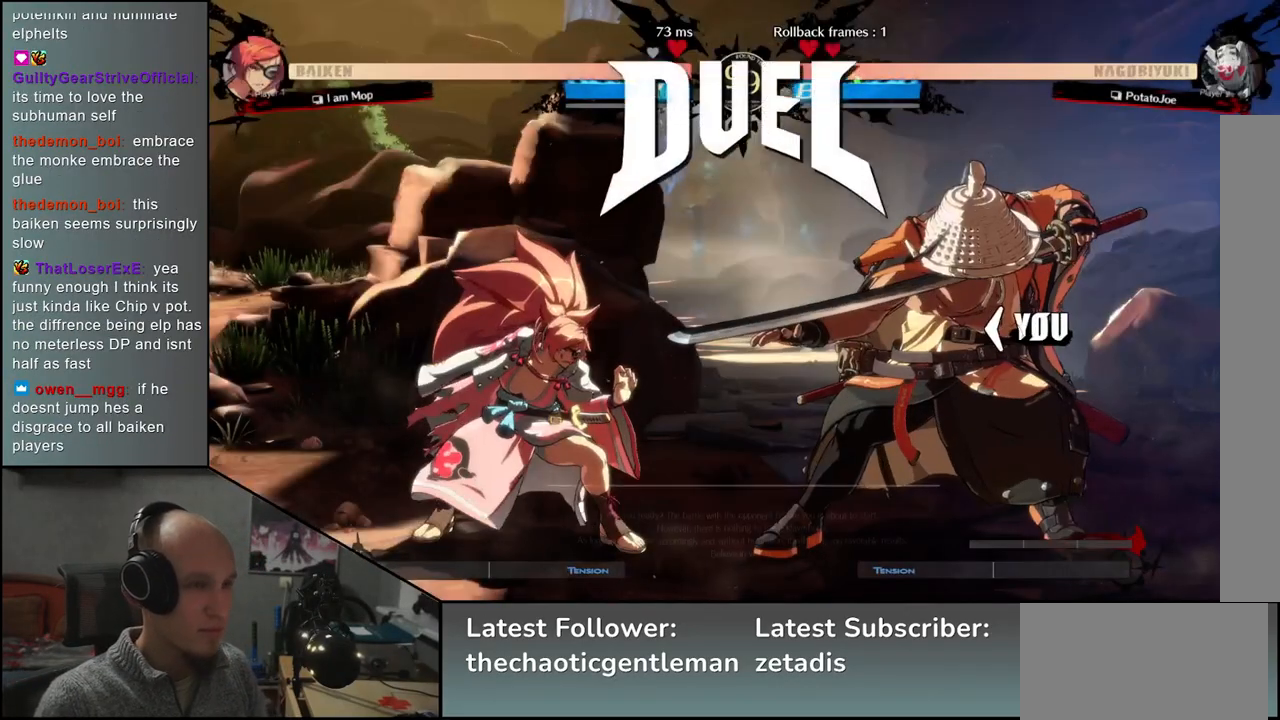
Gameplay with a controller (arcade stick); each line is a JSON object with the inputs held at the frame after it. "events" lists button and stick changes between this image and that frame as [ms after this image, input, new state], when the widget could be followed in between. Not read: L3 R3.
{"buttons": [], "left_stick": "left", "events": [[500, "left_stick", "left"]]}
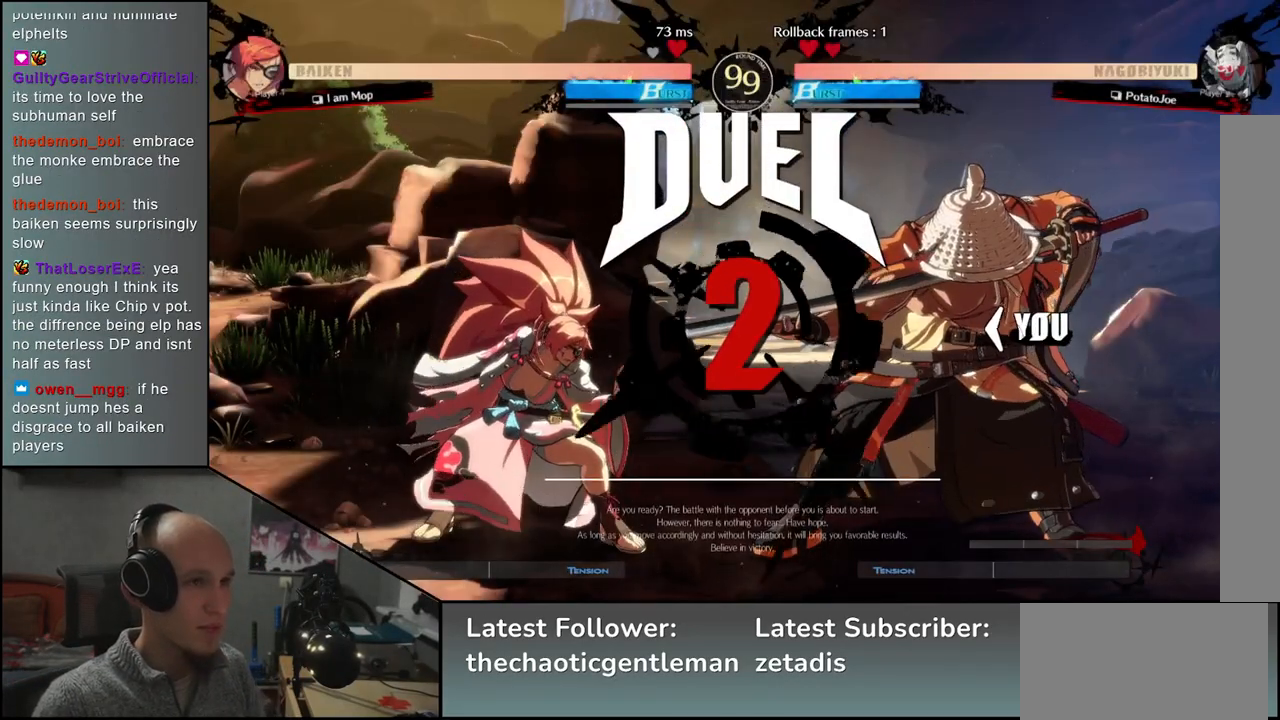
{"buttons": [], "left_stick": "left", "events": []}
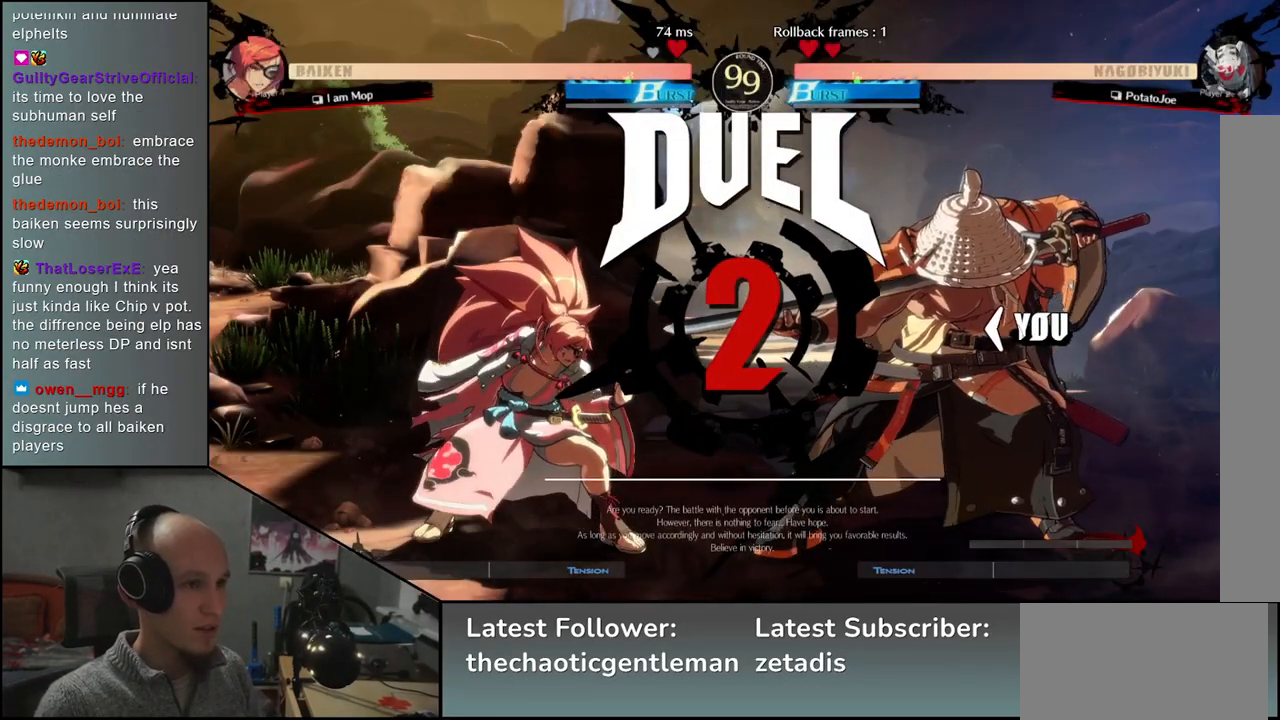
{"buttons": [], "left_stick": "left", "events": []}
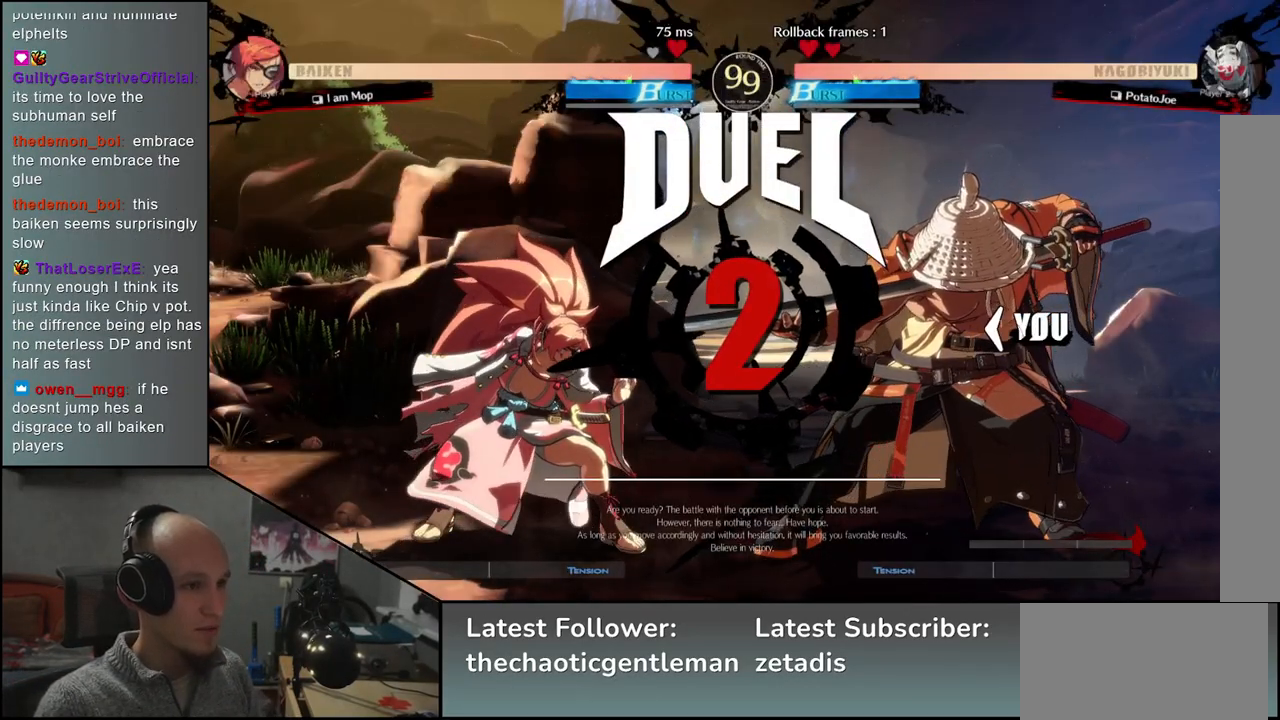
{"buttons": [], "left_stick": "left", "events": []}
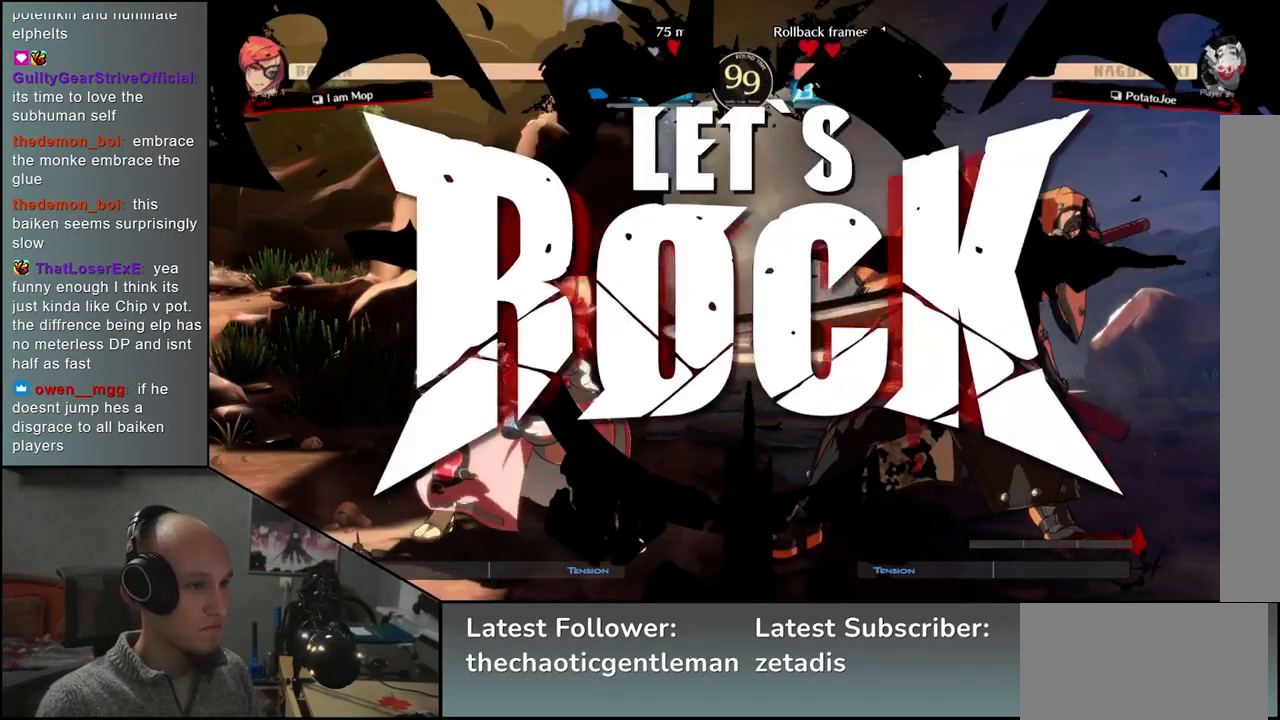
{"buttons": [], "left_stick": "down", "events": [[433, "left_stick", "down"]]}
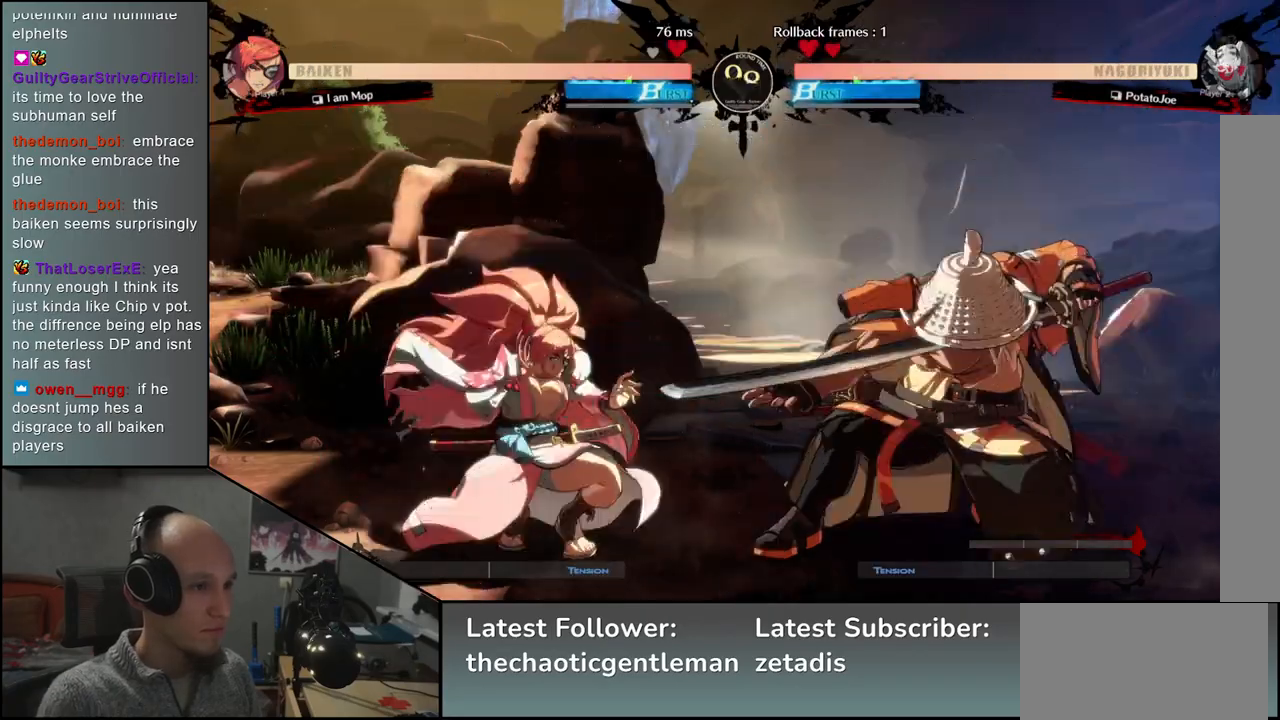
{"buttons": ["CROSS"], "left_stick": "left", "events": [[50, "L1", "down"], [50, "left_stick", "left"], [133, "left_stick", "down"], [150, "L1", "up"], [183, "left_stick", "down-right"], [333, "left_stick", "down-left"], [383, "left_stick", "left"], [433, "CROSS", "down"]]}
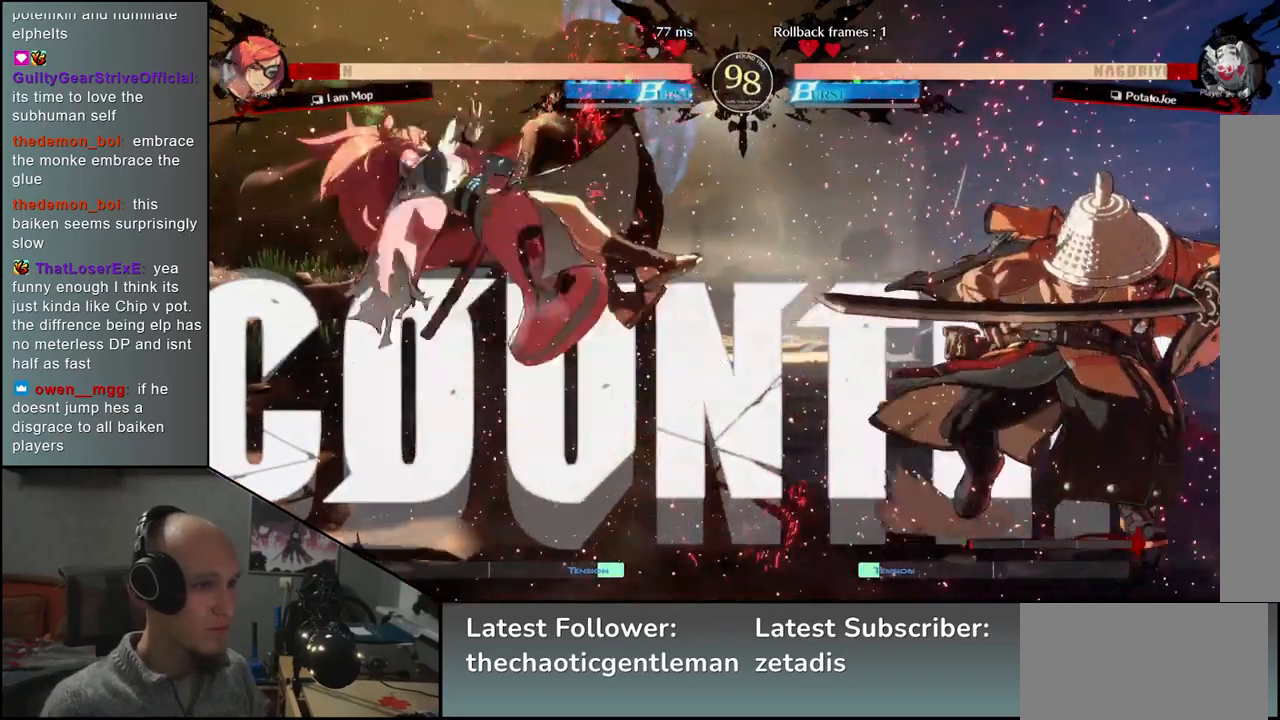
{"buttons": [], "left_stick": "right", "events": [[17, "CROSS", "up"], [17, "left_stick", "down"], [83, "left_stick", "right"]]}
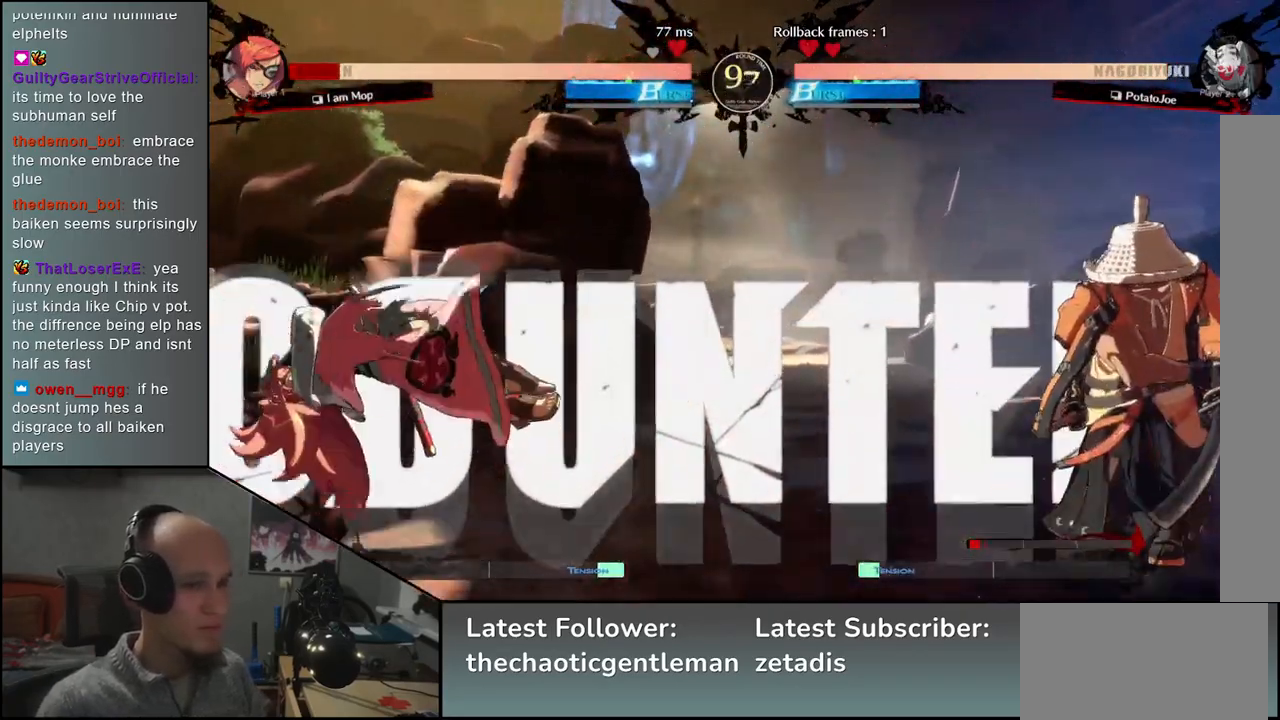
{"buttons": [], "left_stick": "left", "events": [[100, "left_stick", "down"], [167, "left_stick", "left"], [200, "R1", "down"], [283, "R1", "up"], [300, "left_stick", "right"], [400, "left_stick", "down"], [467, "left_stick", "left"]]}
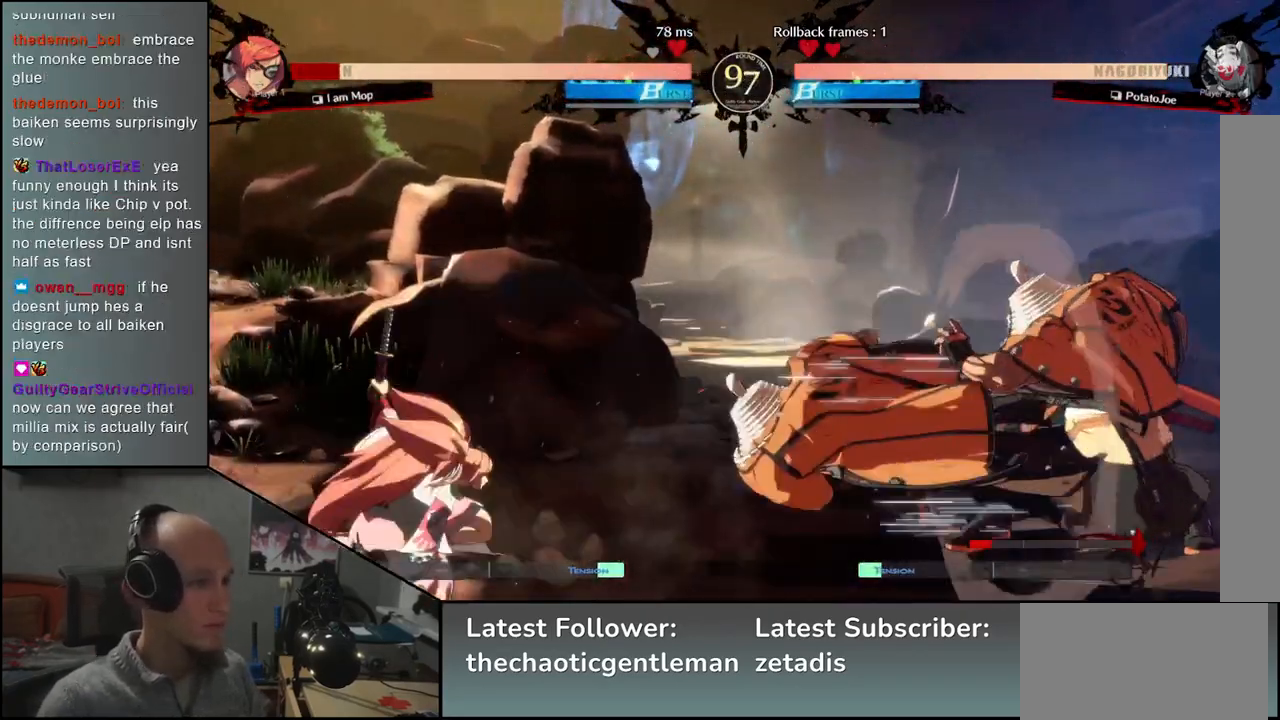
{"buttons": [], "left_stick": "down", "events": [[33, "CROSS", "down"], [67, "left_stick", "center"], [117, "CROSS", "up"], [250, "left_stick", "down"], [400, "CROSS", "down"], [417, "CROSS", "up"]]}
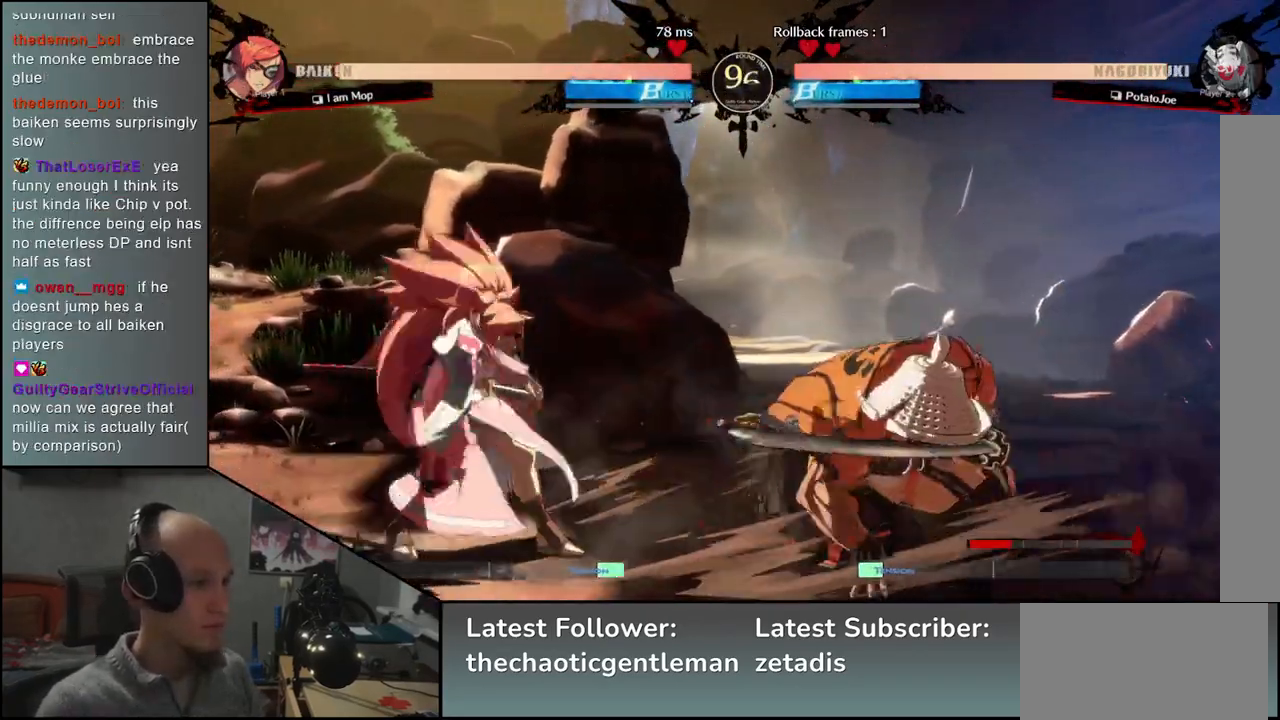
{"buttons": [], "left_stick": "left", "events": [[17, "CROSS", "down"], [100, "CROSS", "up"], [200, "SQUARE", "down"], [267, "SQUARE", "up"], [367, "left_stick", "left"], [417, "L1", "down"], [500, "L1", "up"]]}
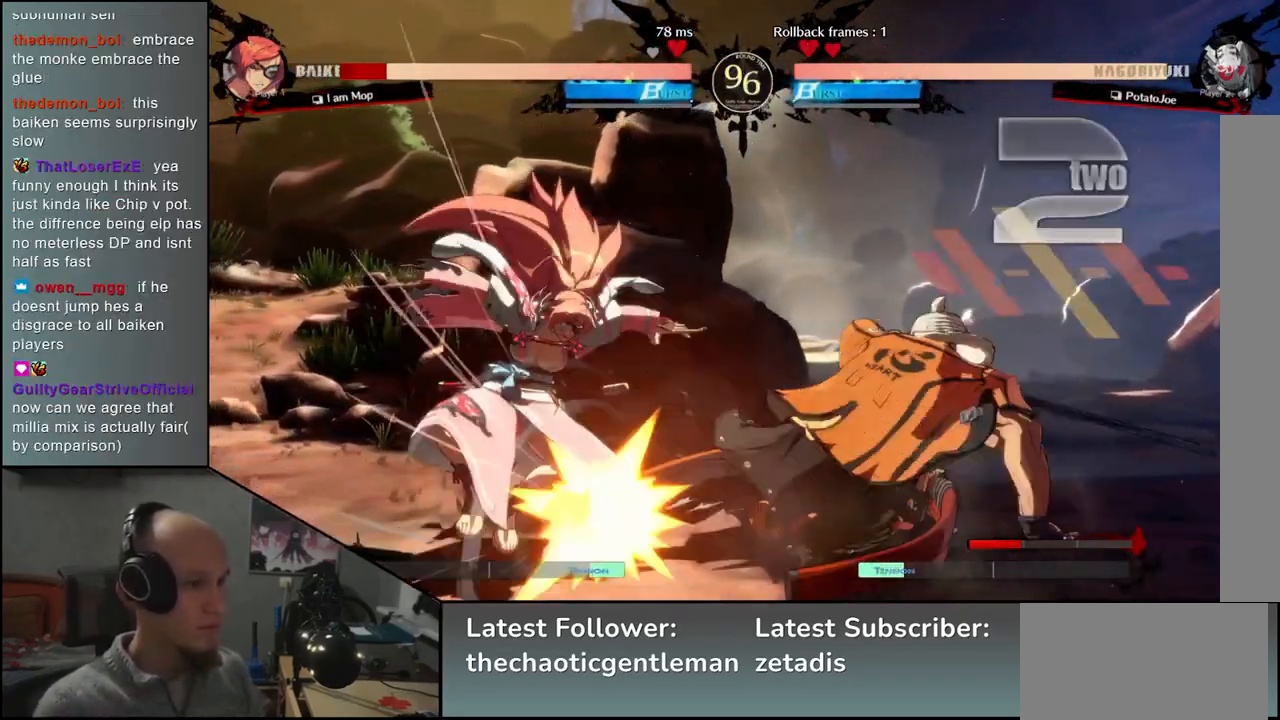
{"buttons": [], "left_stick": "left", "events": [[83, "L1", "down"], [133, "L1", "up"], [233, "L1", "down"], [283, "L1", "up"], [383, "L1", "down"], [417, "L1", "up"]]}
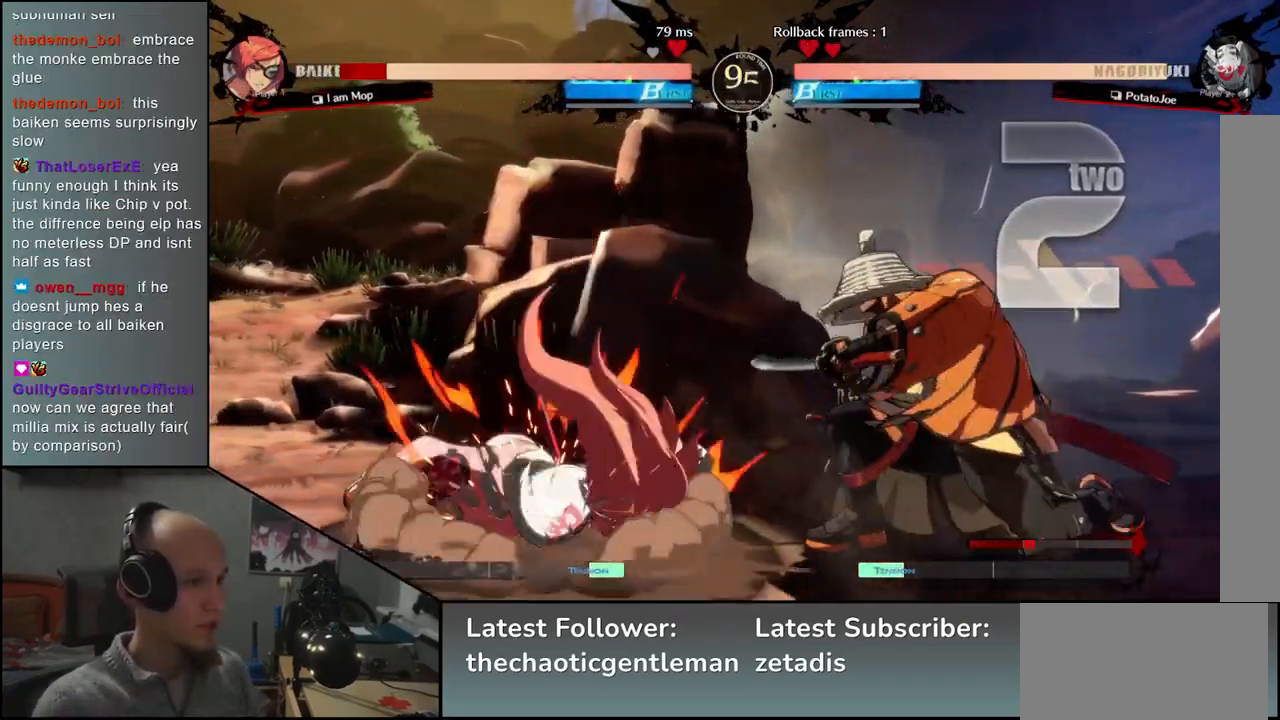
{"buttons": [], "left_stick": "left", "events": [[33, "L1", "down"], [100, "L1", "up"], [183, "L1", "down"], [217, "L1", "up"], [333, "L1", "down"], [400, "L1", "up"]]}
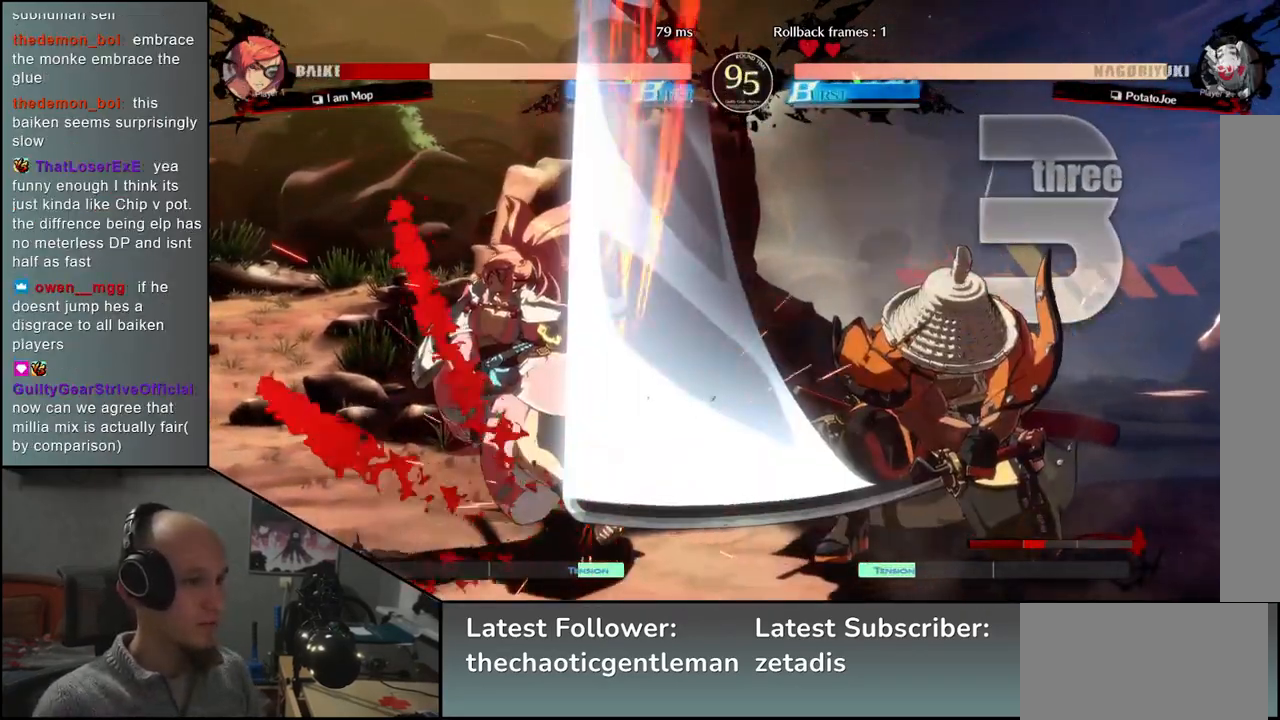
{"buttons": [], "left_stick": "center", "events": [[67, "left_stick", "center"]]}
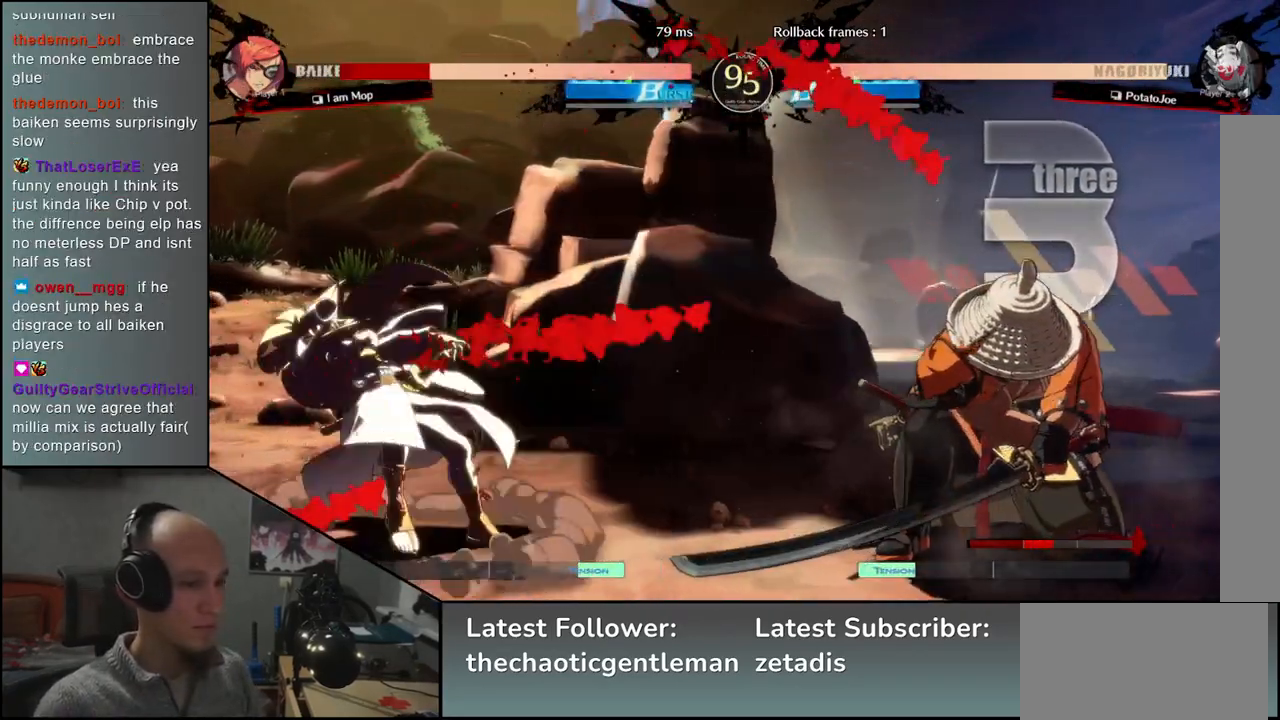
{"buttons": [], "left_stick": "center", "events": [[100, "left_stick", "right"], [200, "left_stick", "down"], [267, "left_stick", "left"], [300, "CROSS", "down"], [383, "CROSS", "up"], [383, "left_stick", "center"]]}
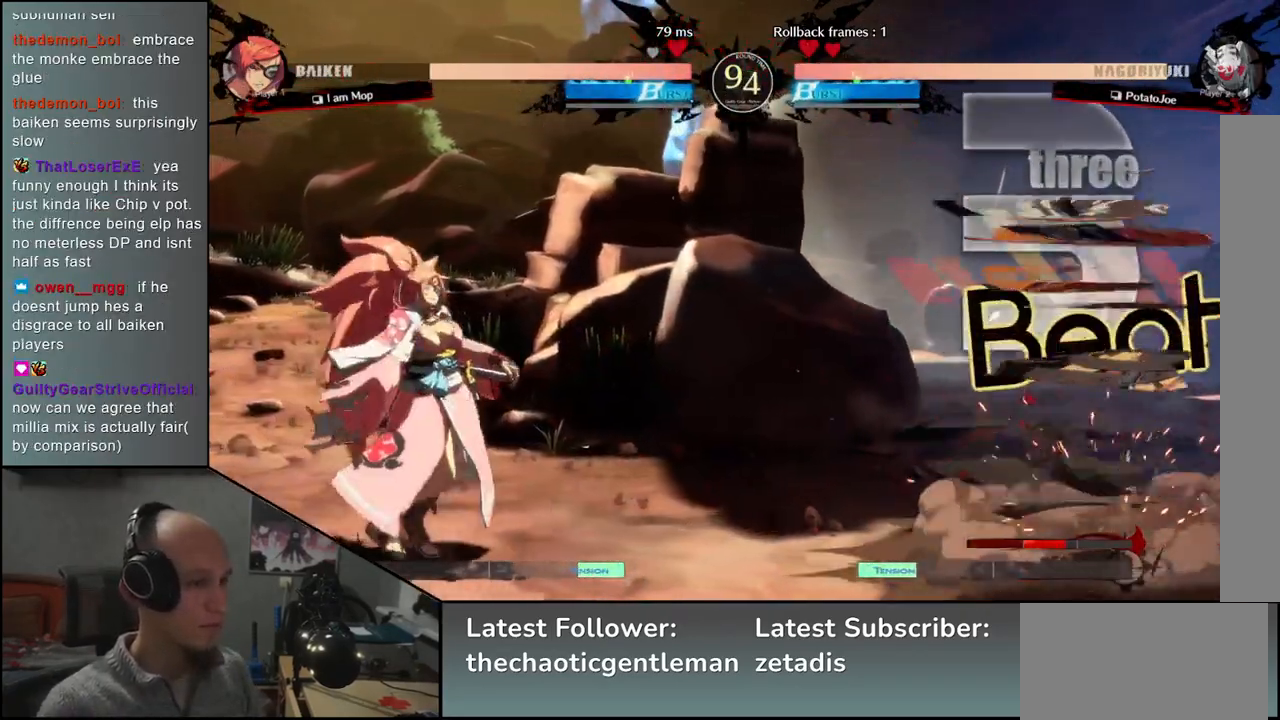
{"buttons": [], "left_stick": "down-right", "events": [[83, "left_stick", "down"], [133, "left_stick", "down-right"], [300, "L1", "down"], [450, "L1", "up"]]}
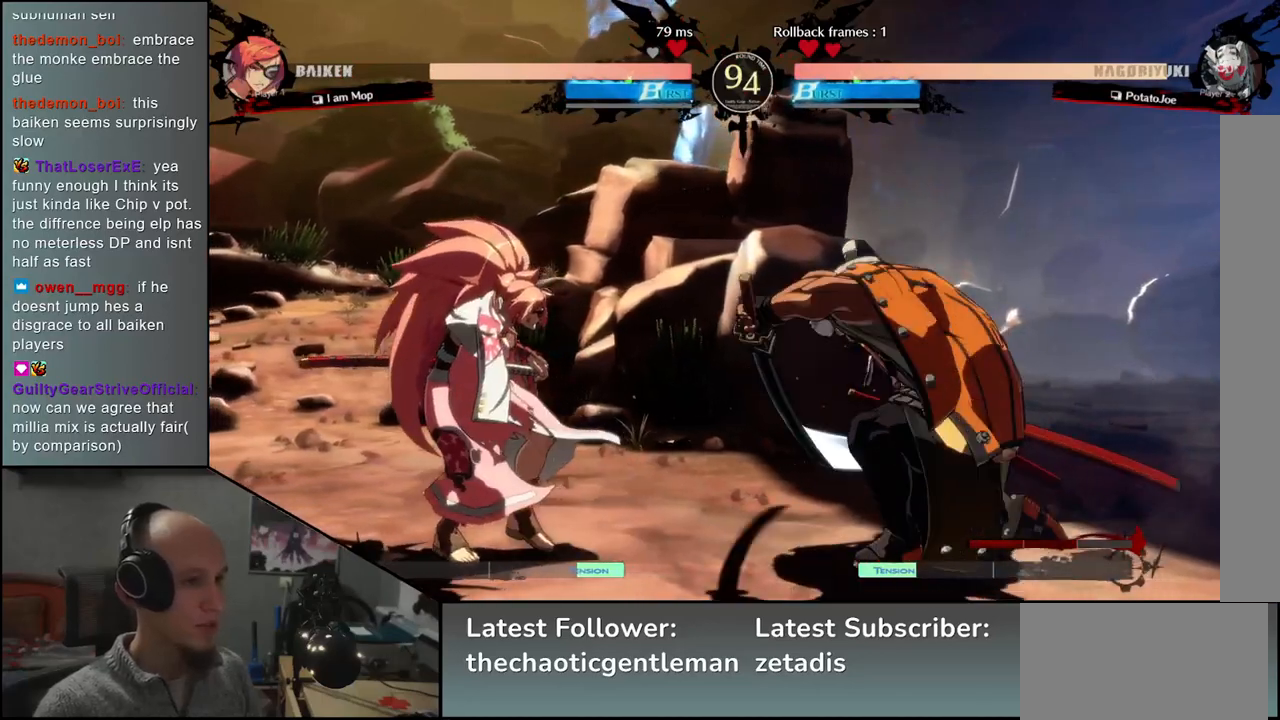
{"buttons": [], "left_stick": "right", "events": [[283, "left_stick", "right"]]}
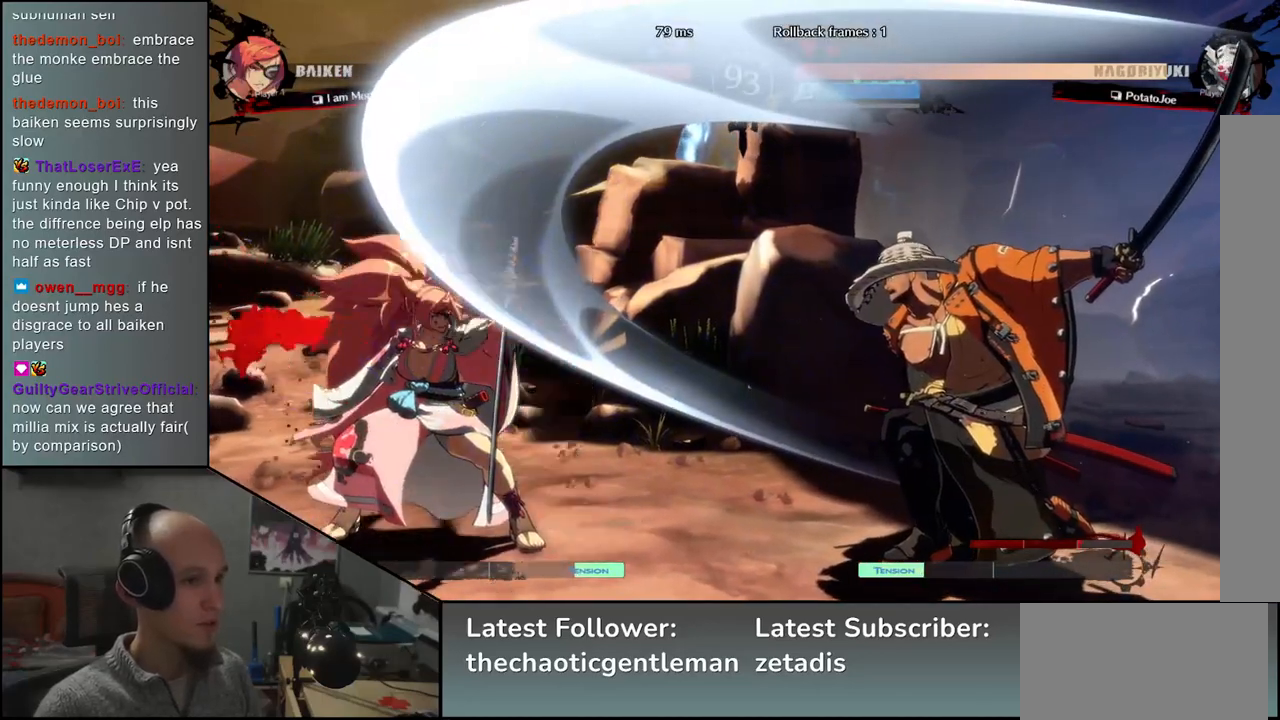
{"buttons": [], "left_stick": "down", "events": [[33, "left_stick", "down"], [100, "CROSS", "down"], [150, "left_stick", "left"], [183, "CROSS", "up"], [233, "left_stick", "center"], [333, "left_stick", "down"], [367, "R1", "down"], [450, "R1", "up"]]}
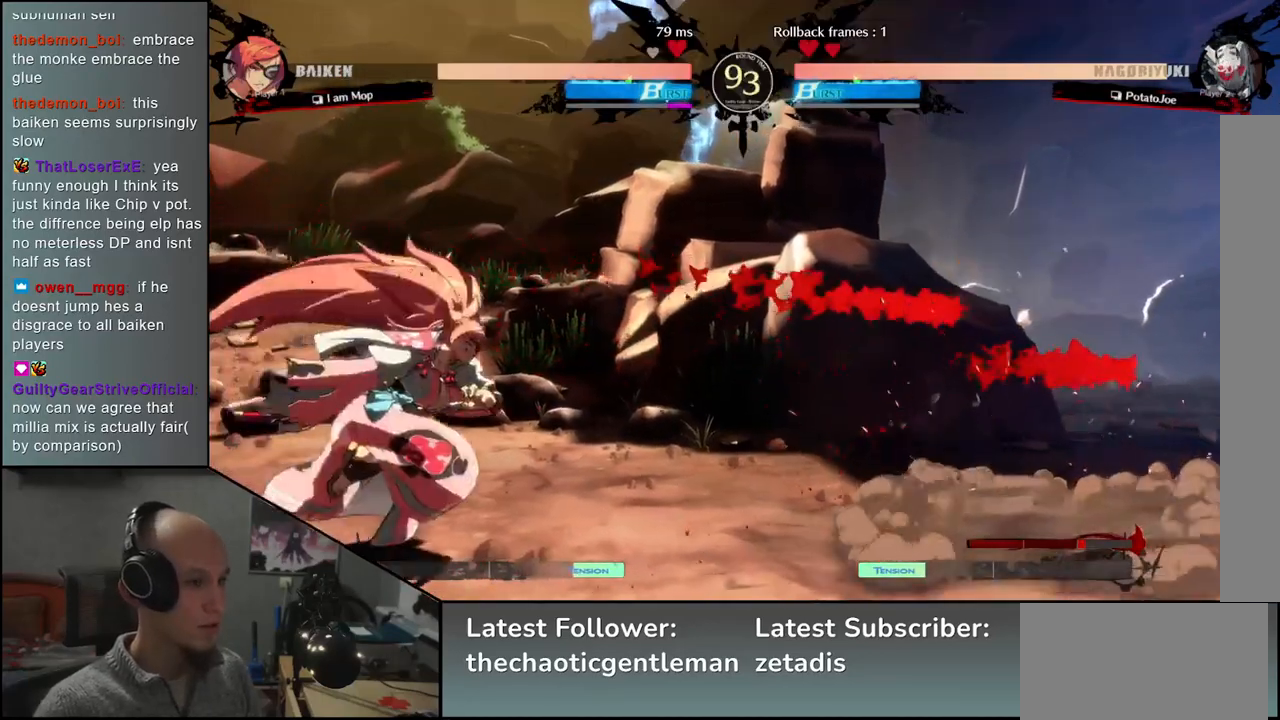
{"buttons": ["L1"], "left_stick": "center", "events": [[50, "R1", "down"], [100, "R1", "up"], [183, "R1", "down"], [283, "R1", "up"], [433, "left_stick", "center"], [467, "L1", "down"]]}
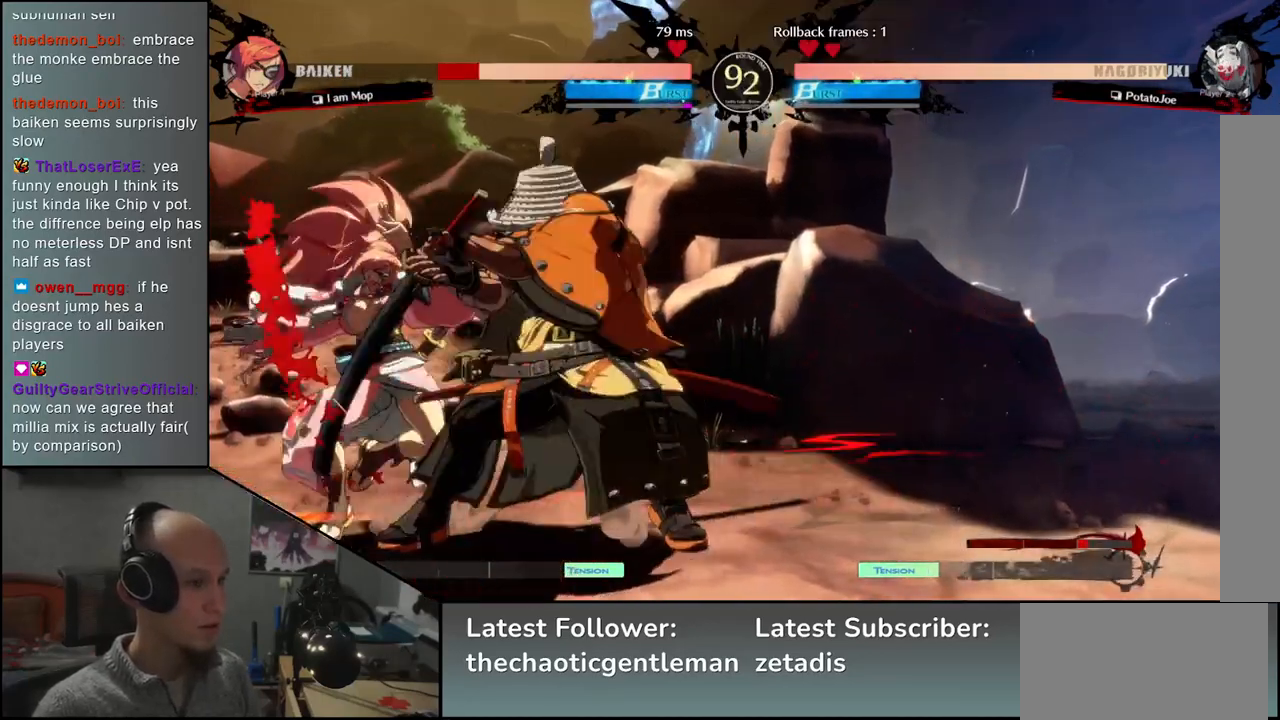
{"buttons": [], "left_stick": "left", "events": [[33, "L1", "up"], [133, "L1", "down"], [167, "L1", "up"], [417, "left_stick", "left"]]}
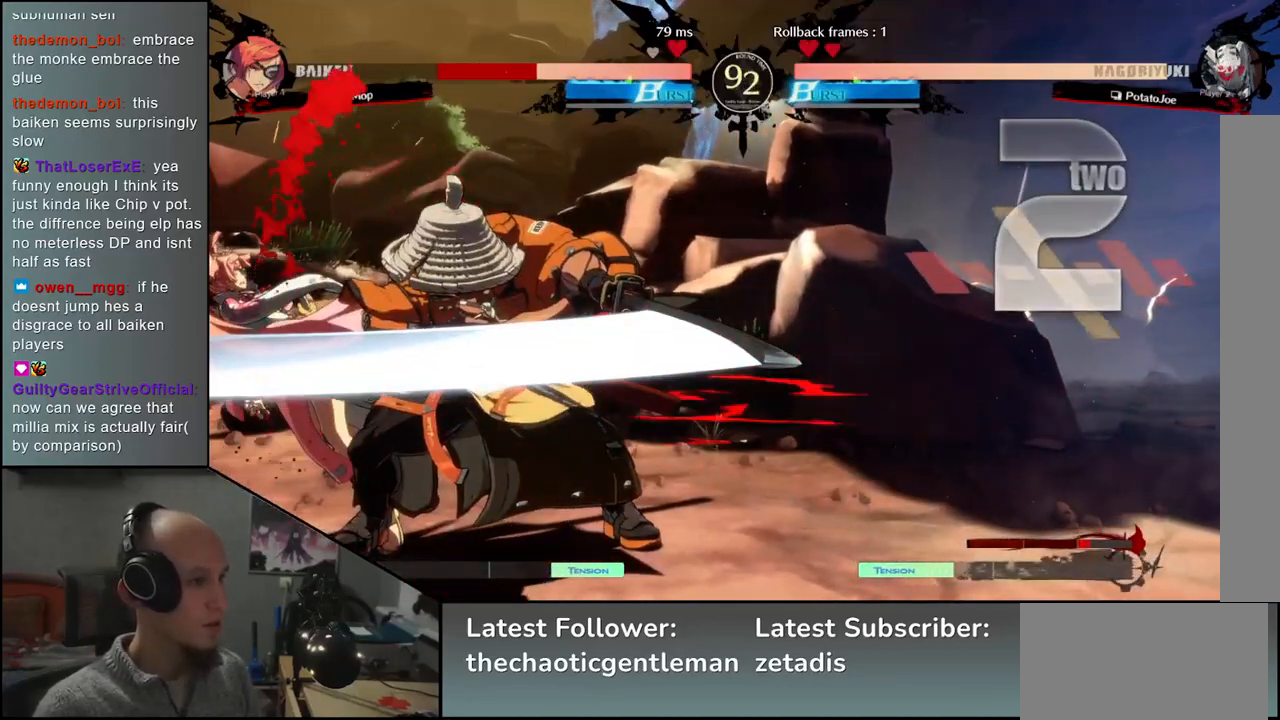
{"buttons": [], "left_stick": "right", "events": [[383, "left_stick", "center"], [467, "left_stick", "right"]]}
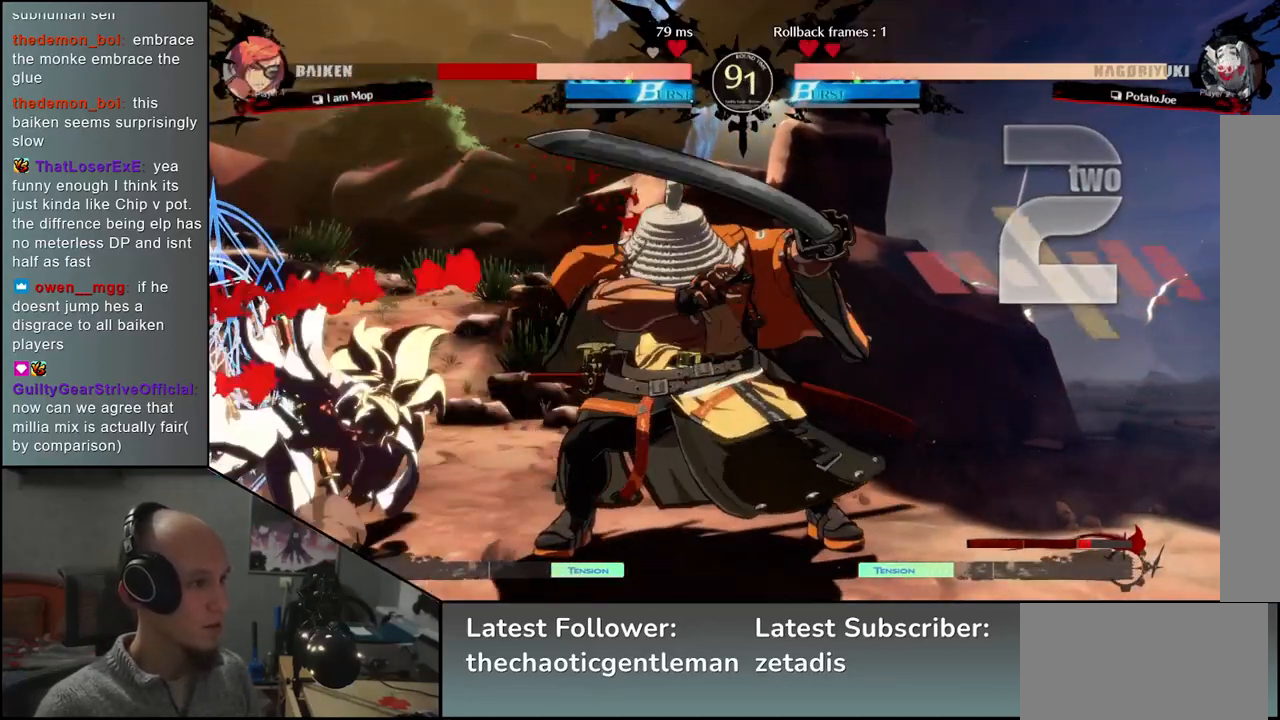
{"buttons": [], "left_stick": "left", "events": [[233, "left_stick", "left"], [333, "L1", "down"], [483, "L1", "up"]]}
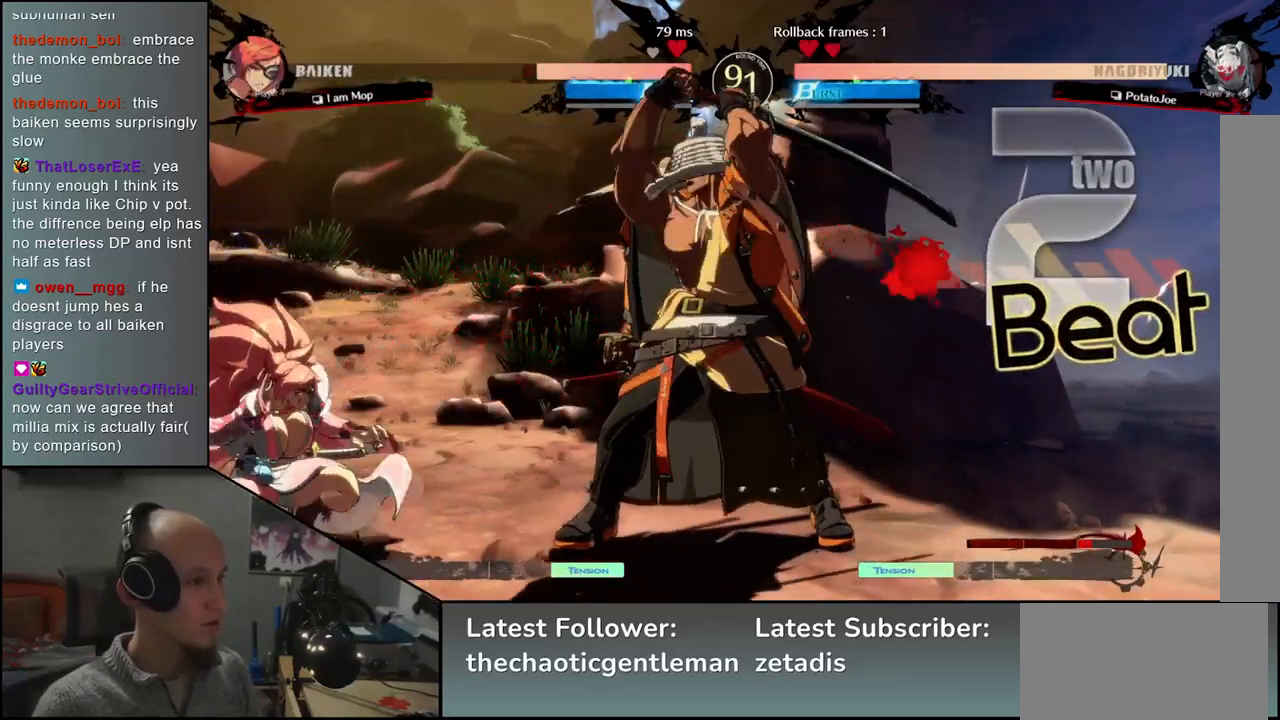
{"buttons": [], "left_stick": "center", "events": [[400, "left_stick", "center"]]}
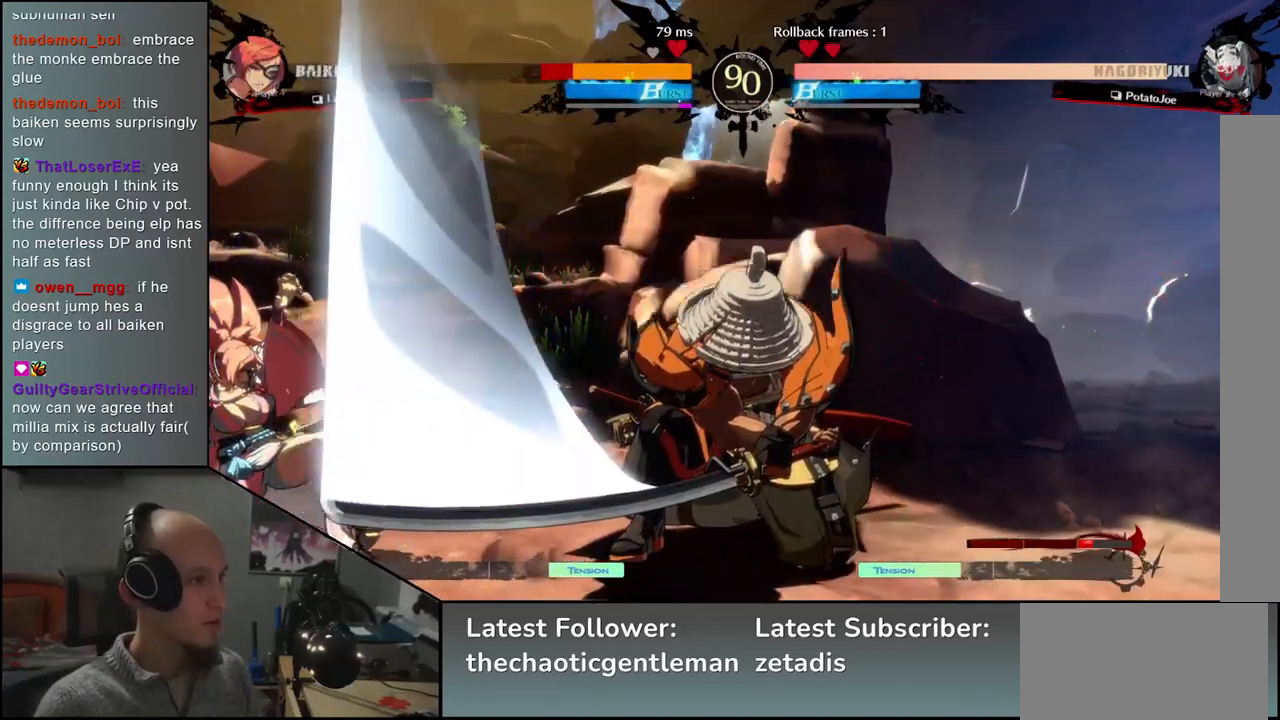
{"buttons": [], "left_stick": "right", "events": [[167, "left_stick", "right"]]}
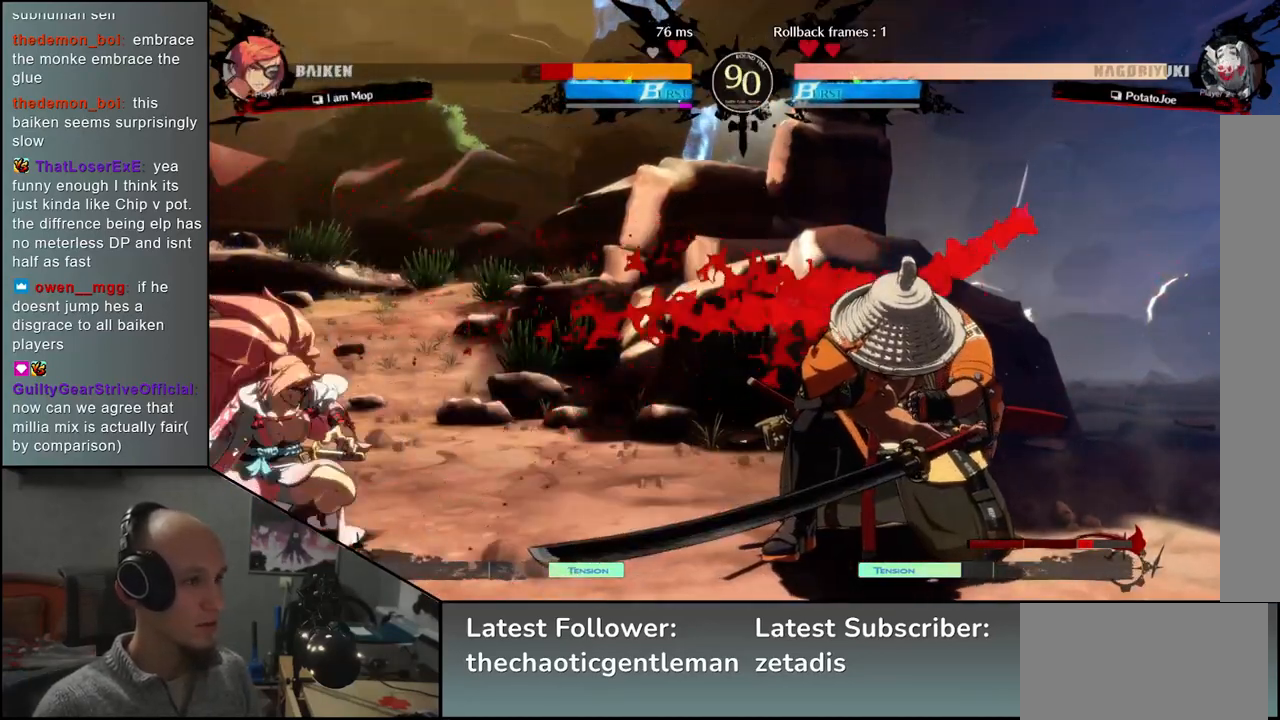
{"buttons": [], "left_stick": "down-right", "events": [[17, "left_stick", "down-right"], [133, "L1", "down"], [233, "L1", "up"], [333, "L1", "down"], [450, "L1", "up"]]}
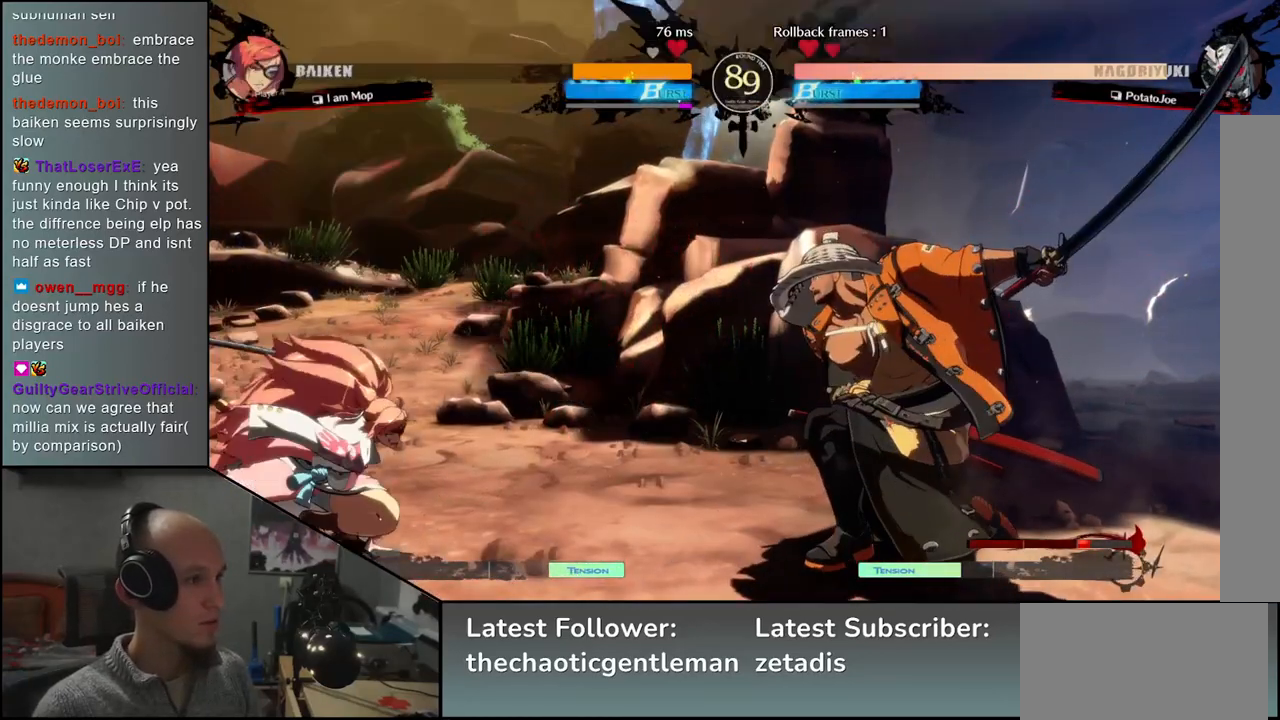
{"buttons": [], "left_stick": "right", "events": [[67, "left_stick", "right"], [333, "CIRCLE", "down"], [400, "CIRCLE", "up"]]}
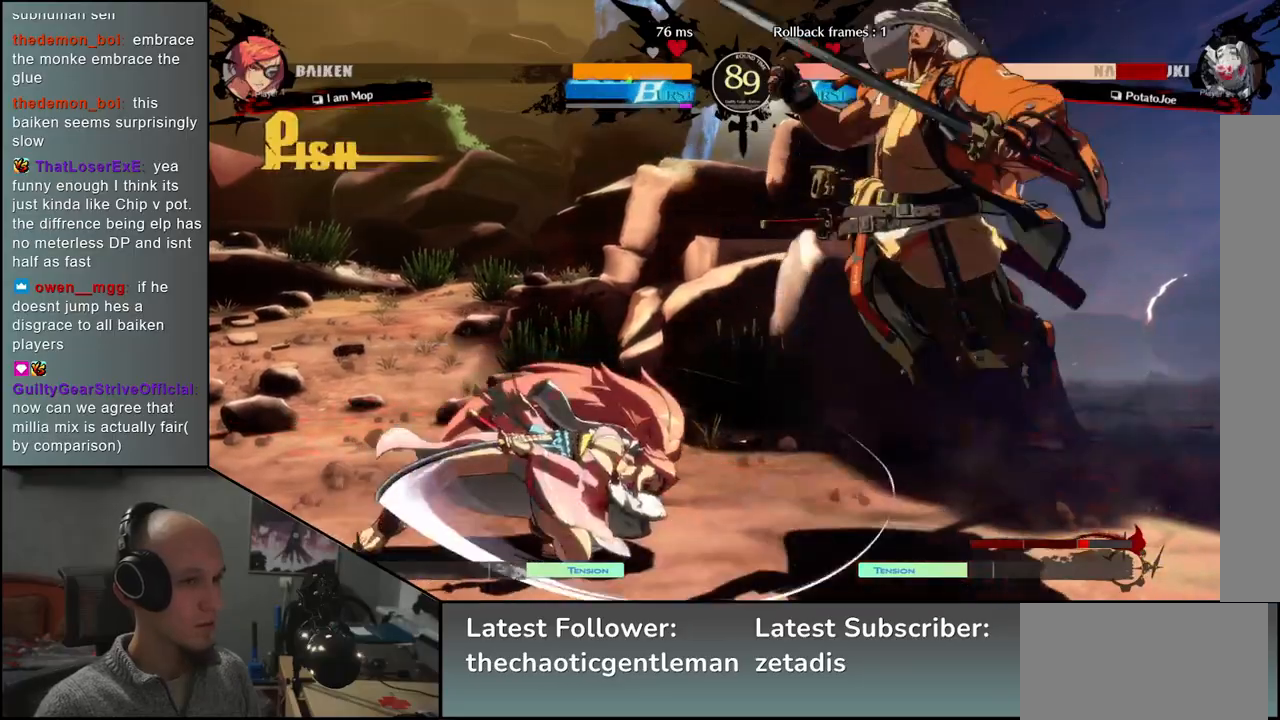
{"buttons": [], "left_stick": "right", "events": []}